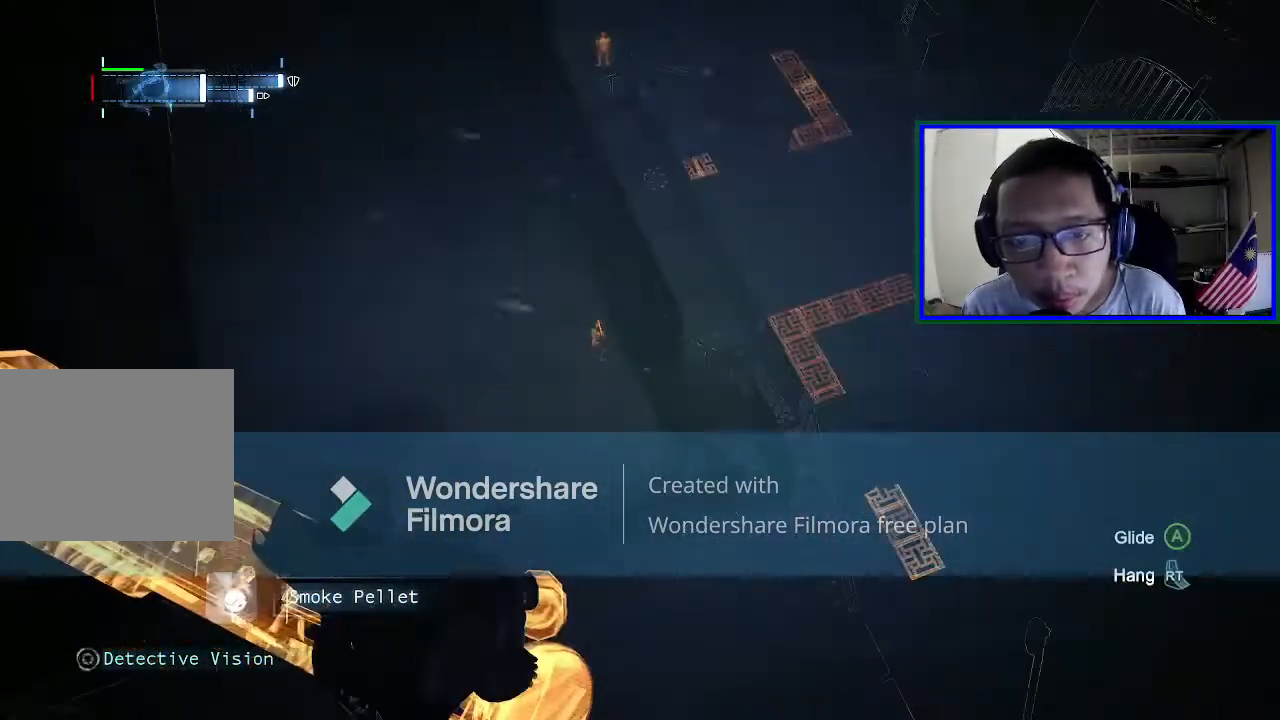
Gameplay with a controller (Xbox layout); each line is a JSON object with the inputs held at the frame after it. "events" lists button and stick changes between this image and that frame as [ms after this image, input, new state], when the widget could be followed in between. Not read: L3.
{"buttons": [], "left_stick": "center", "right_stick": "up-left", "events": [[300, "right_stick", "left"], [500, "right_stick", "up-left"]]}
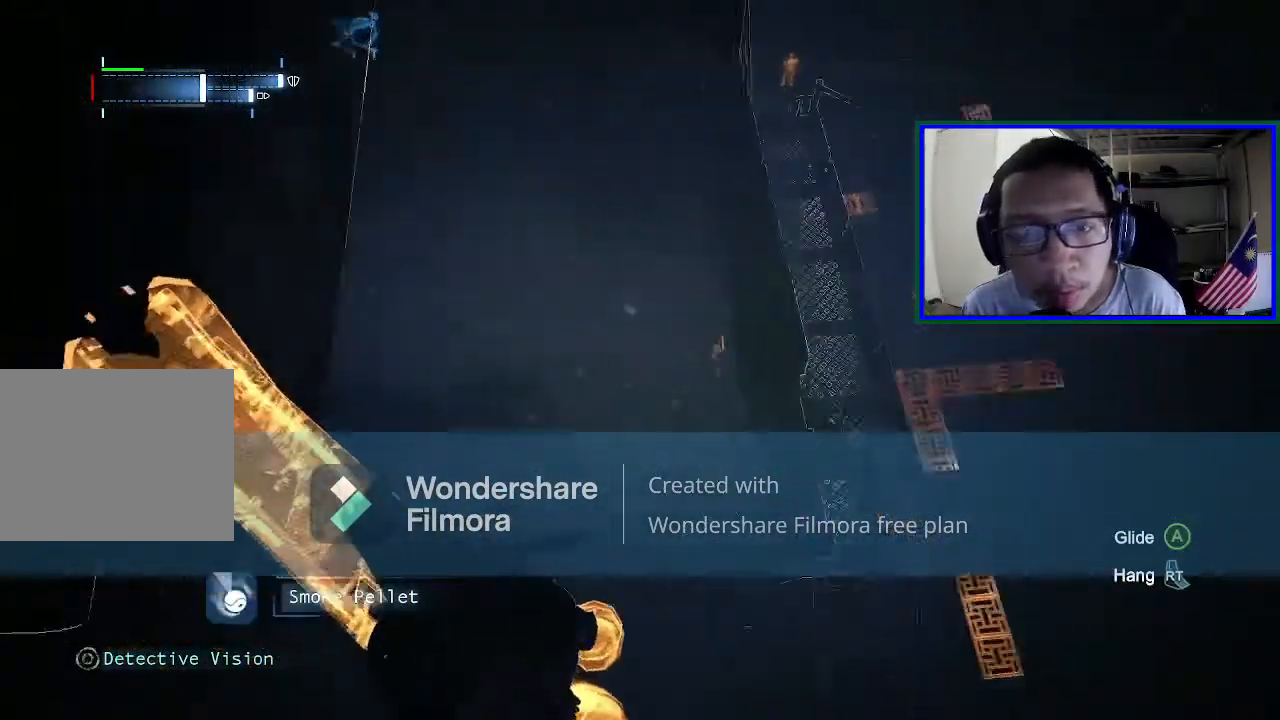
{"buttons": [], "left_stick": "center", "right_stick": "up-left", "events": []}
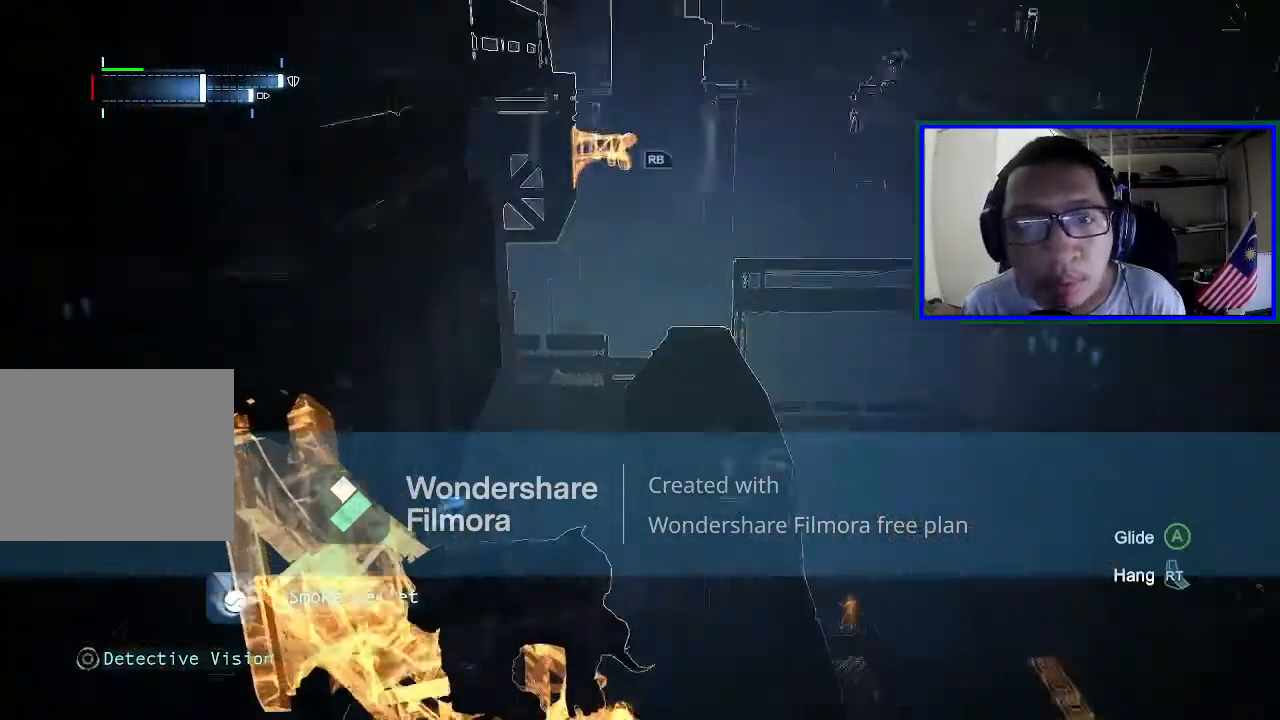
{"buttons": [], "left_stick": "center", "right_stick": "center", "events": [[33, "right_stick", "center"]]}
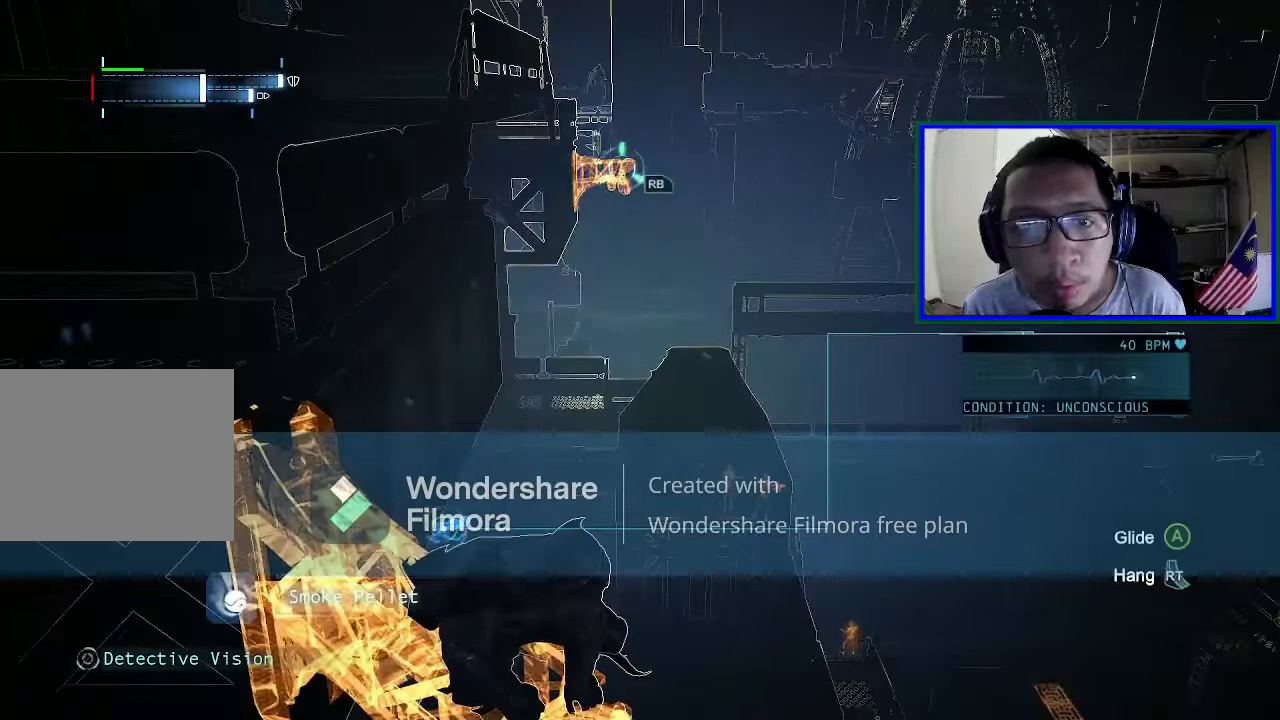
{"buttons": [], "left_stick": "center", "right_stick": "center", "events": []}
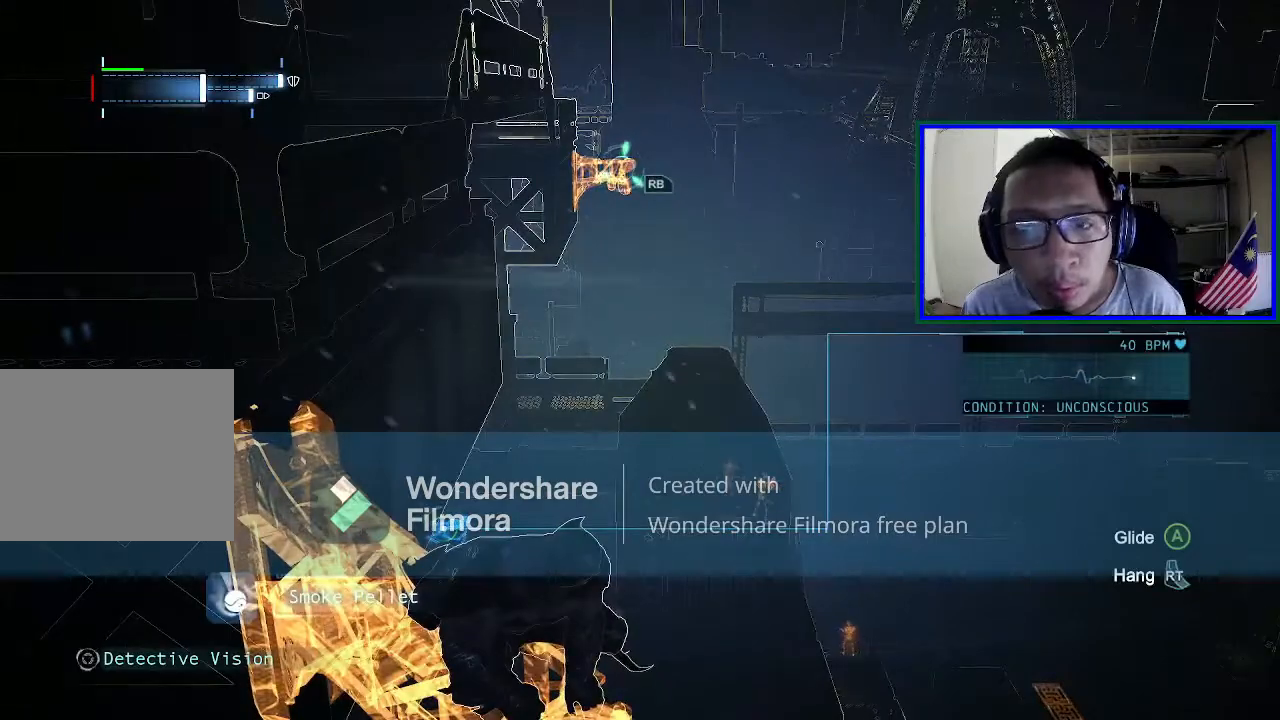
{"buttons": [], "left_stick": "center", "right_stick": "down", "events": [[367, "right_stick", "down"]]}
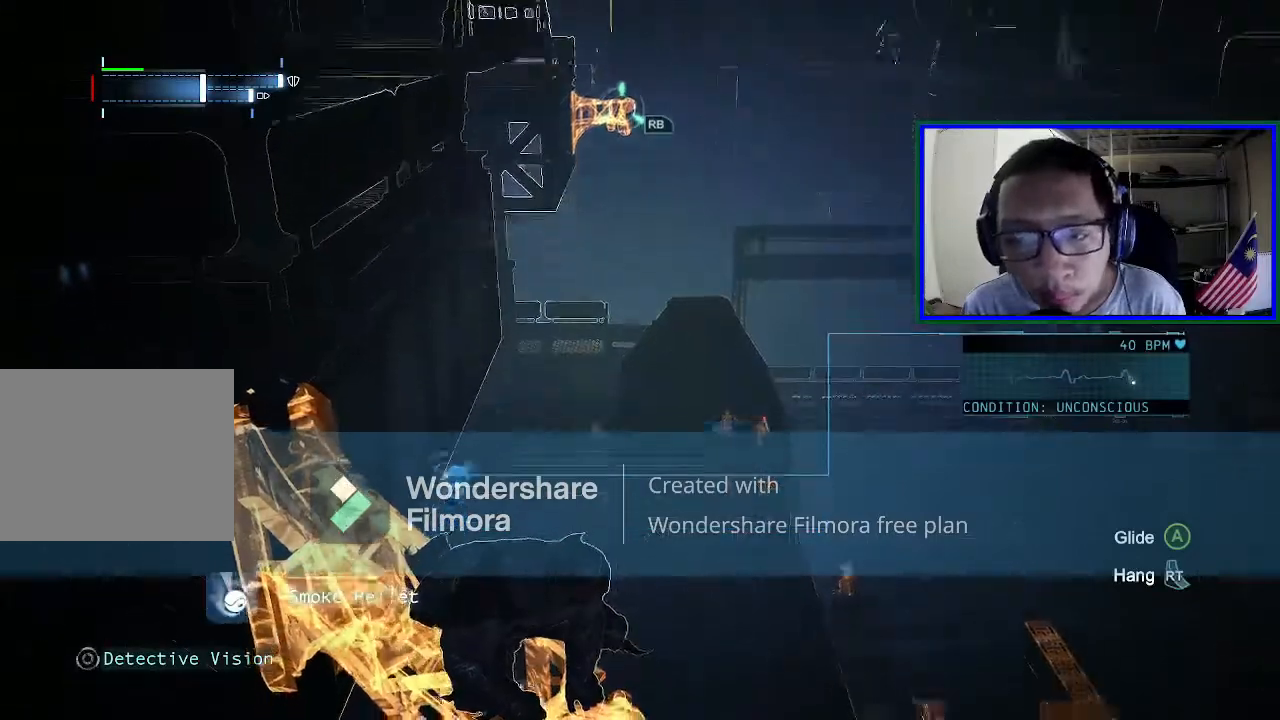
{"buttons": [], "left_stick": "center", "right_stick": "up", "events": [[167, "right_stick", "center"], [500, "right_stick", "up"]]}
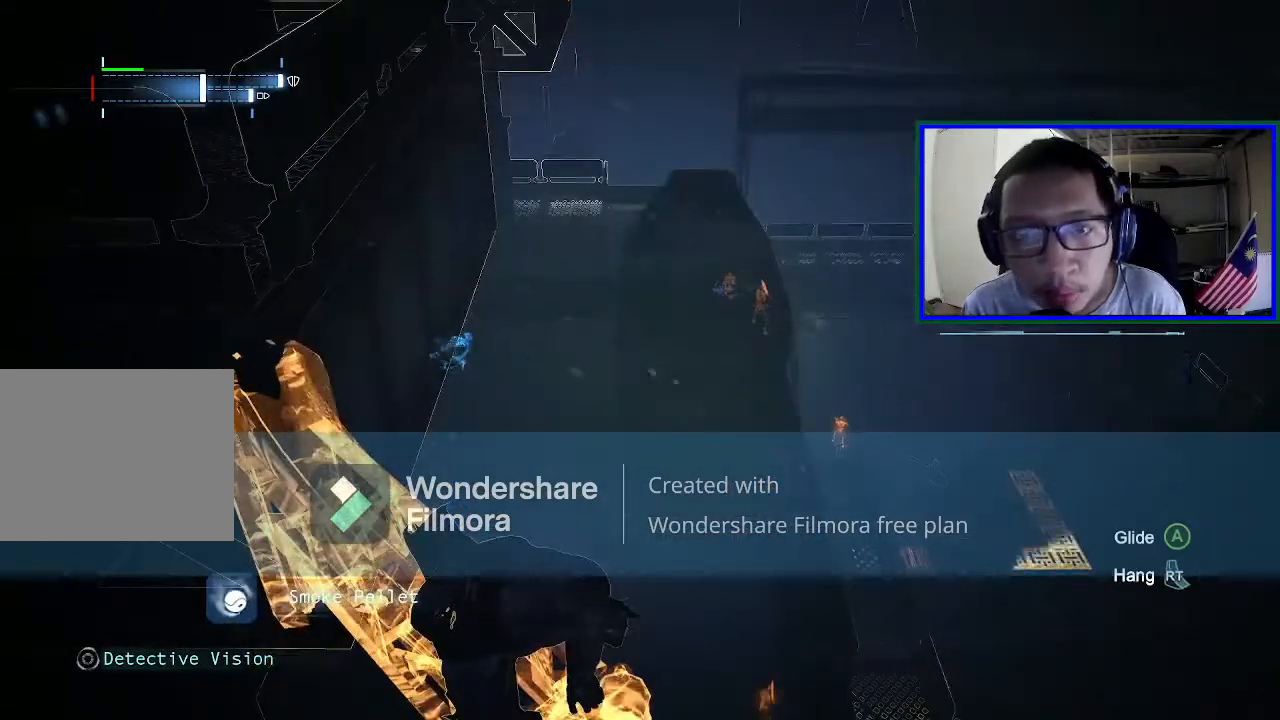
{"buttons": [], "left_stick": "center", "right_stick": "center", "events": [[200, "right_stick", "center"]]}
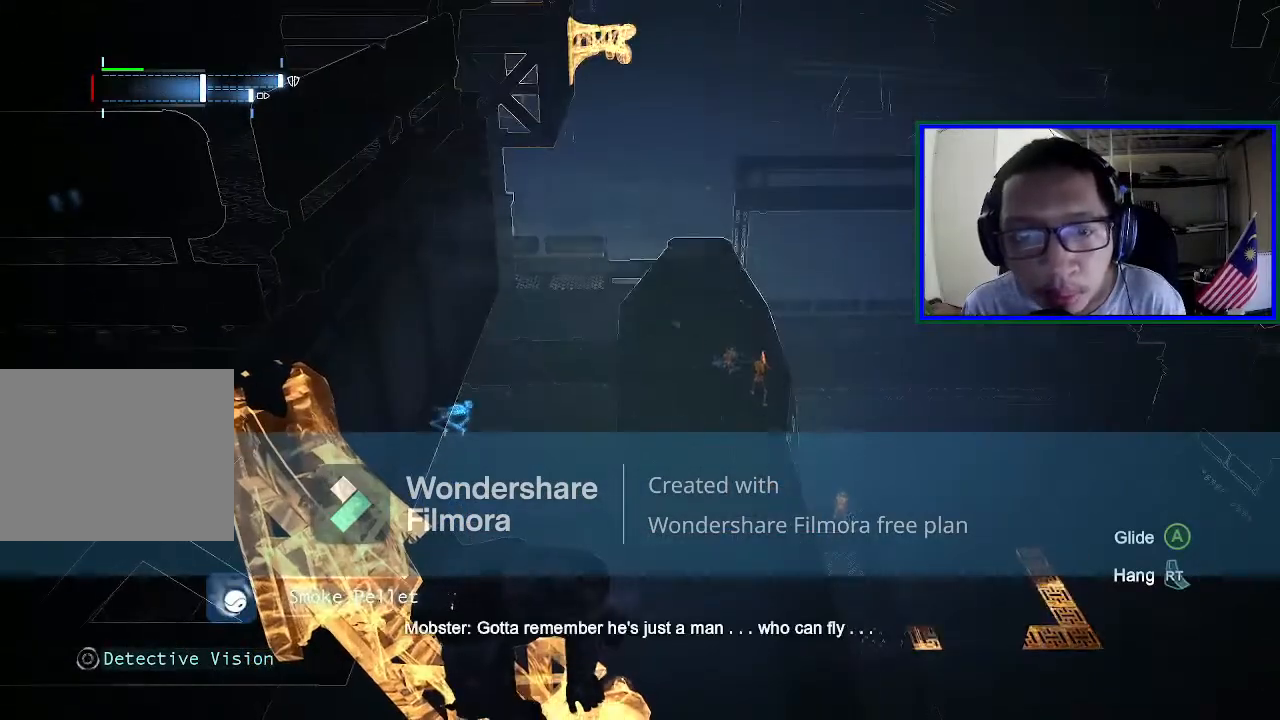
{"buttons": [], "left_stick": "center", "right_stick": "center", "events": []}
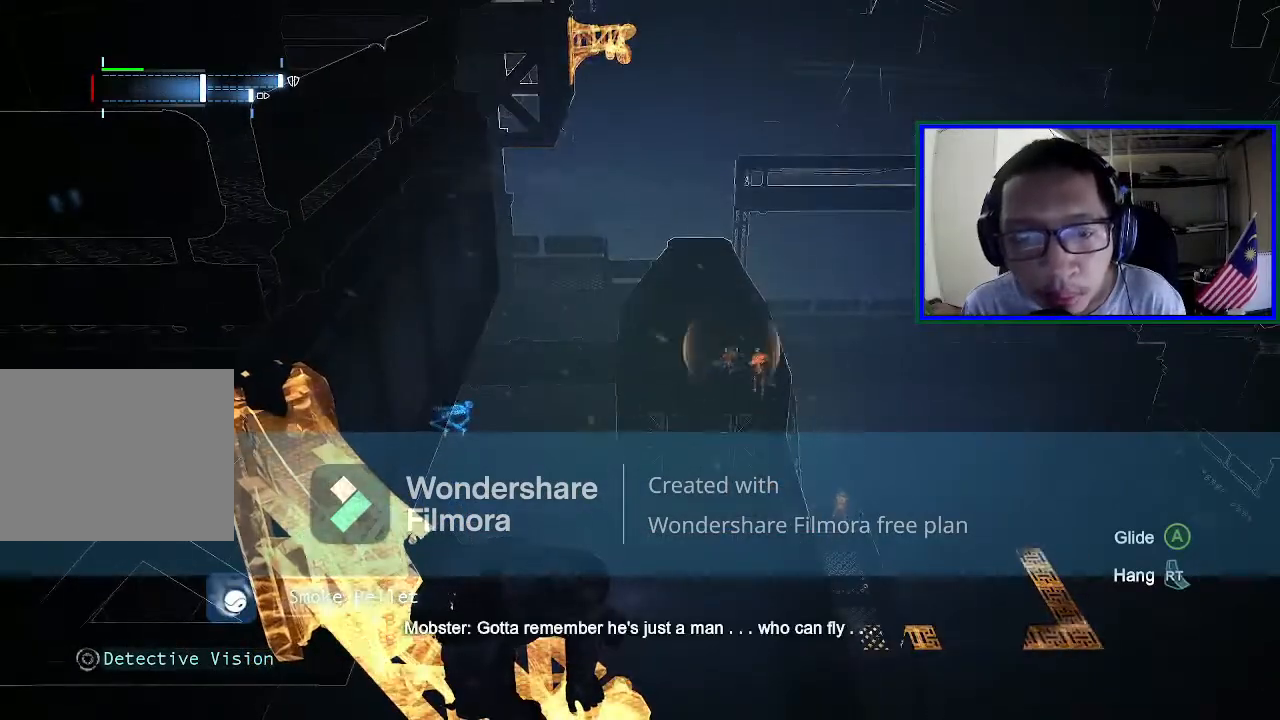
{"buttons": [], "left_stick": "center", "right_stick": "center", "events": [[167, "right_stick", "up"], [433, "right_stick", "center"]]}
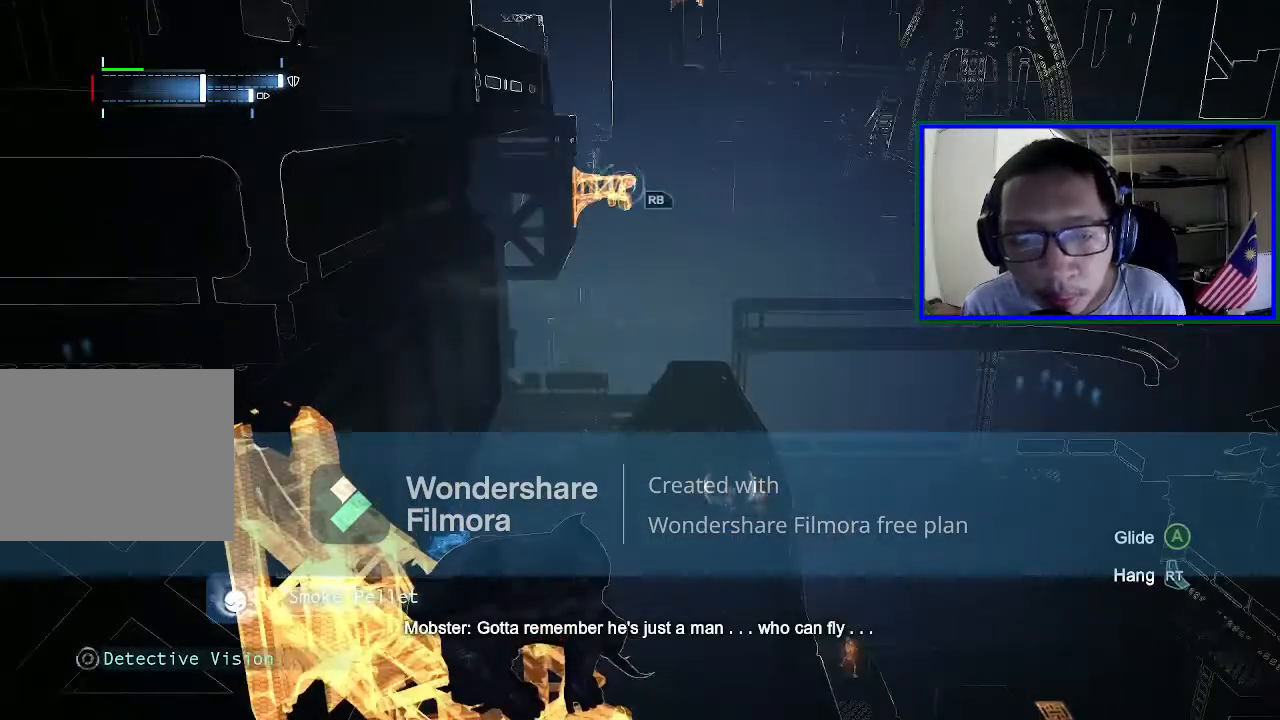
{"buttons": ["R1"], "left_stick": "center", "right_stick": "center", "events": [[333, "R1", "down"]]}
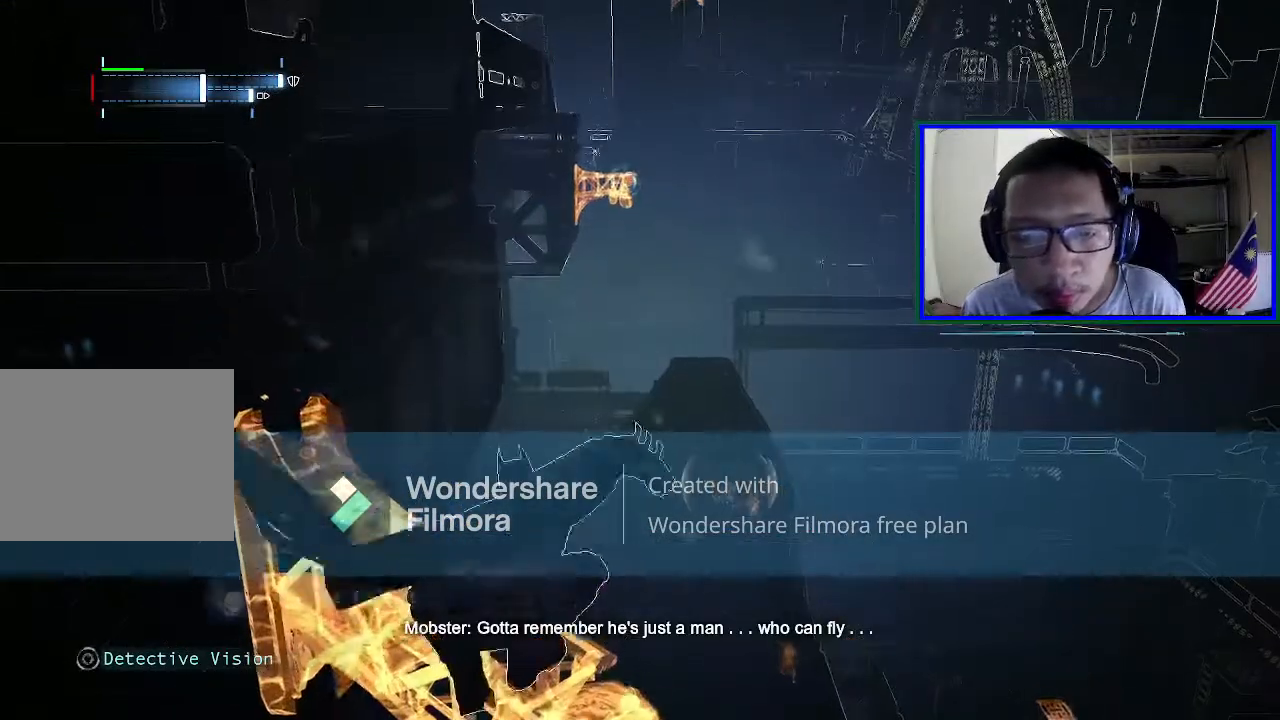
{"buttons": [], "left_stick": "center", "right_stick": "down", "events": [[67, "R1", "up"], [500, "right_stick", "down"]]}
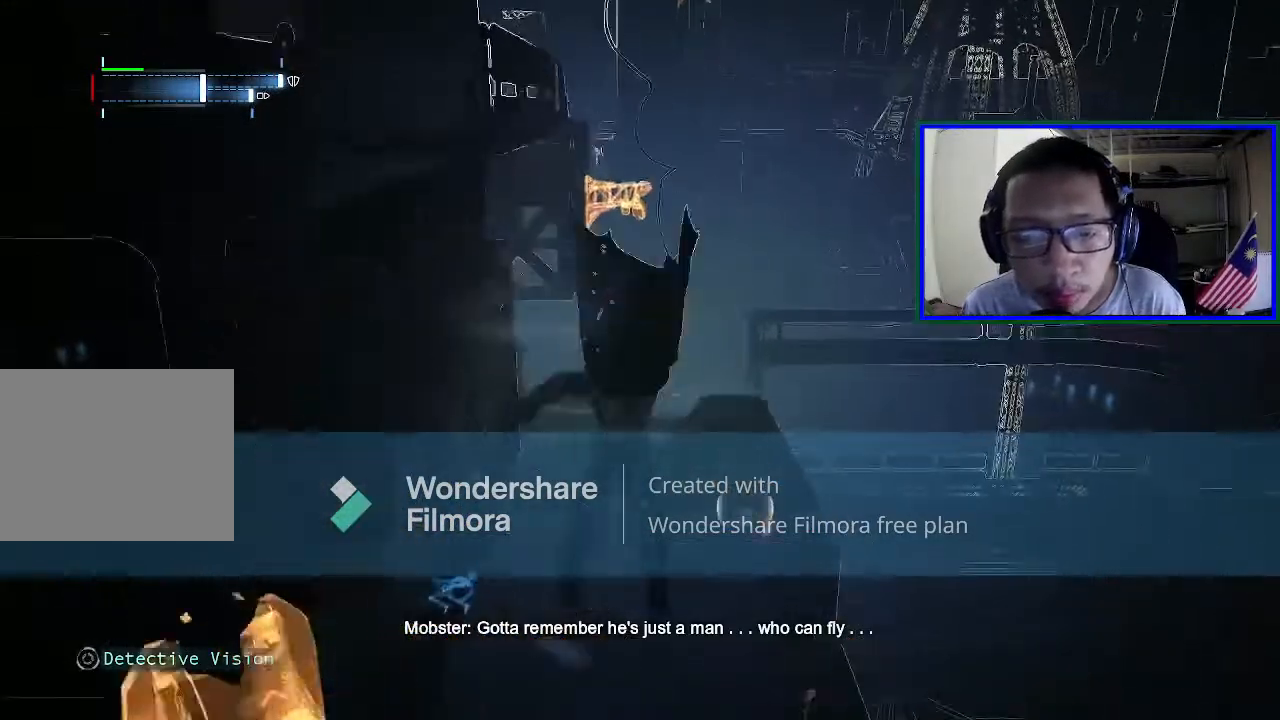
{"buttons": [], "left_stick": "center", "right_stick": "center", "events": [[400, "right_stick", "center"]]}
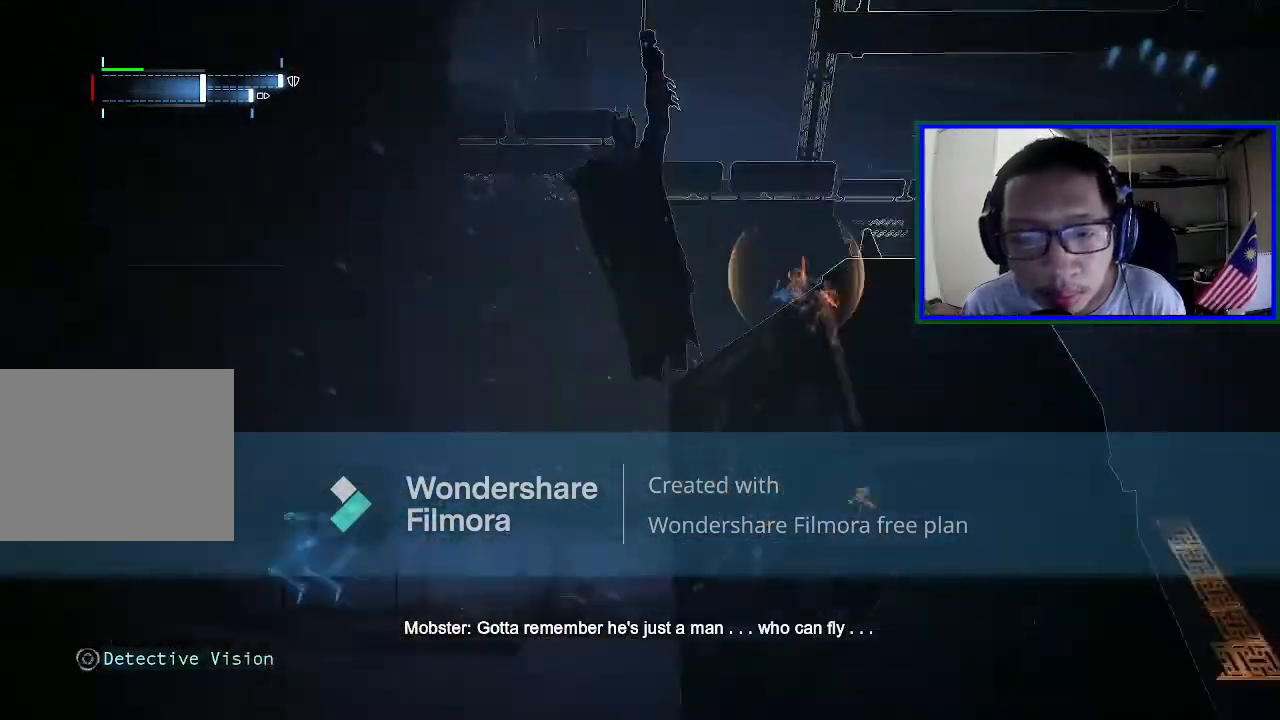
{"buttons": [], "left_stick": "center", "right_stick": "down", "events": [[133, "right_stick", "down"]]}
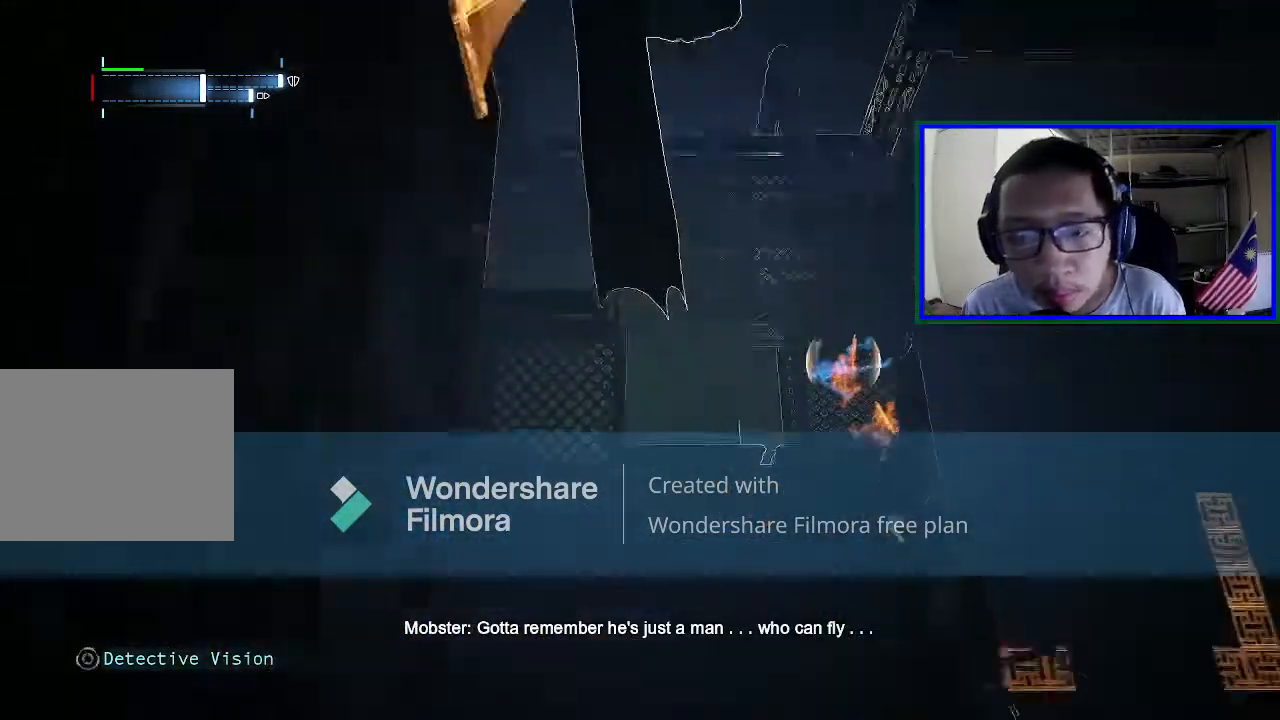
{"buttons": [], "left_stick": "center", "right_stick": "down-right", "events": [[167, "right_stick", "center"], [267, "right_stick", "right"], [467, "right_stick", "down-right"]]}
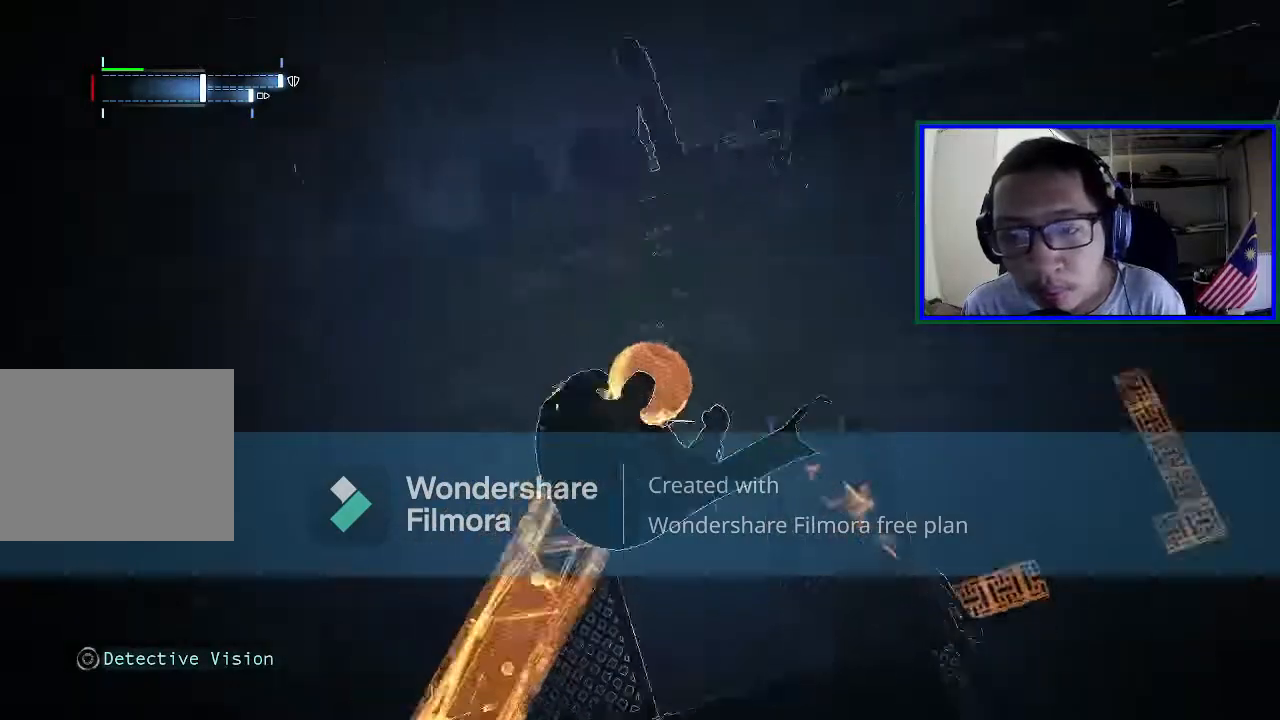
{"buttons": ["L1"], "left_stick": "center", "right_stick": "center", "events": [[200, "right_stick", "right"], [333, "right_stick", "center"], [367, "L1", "down"]]}
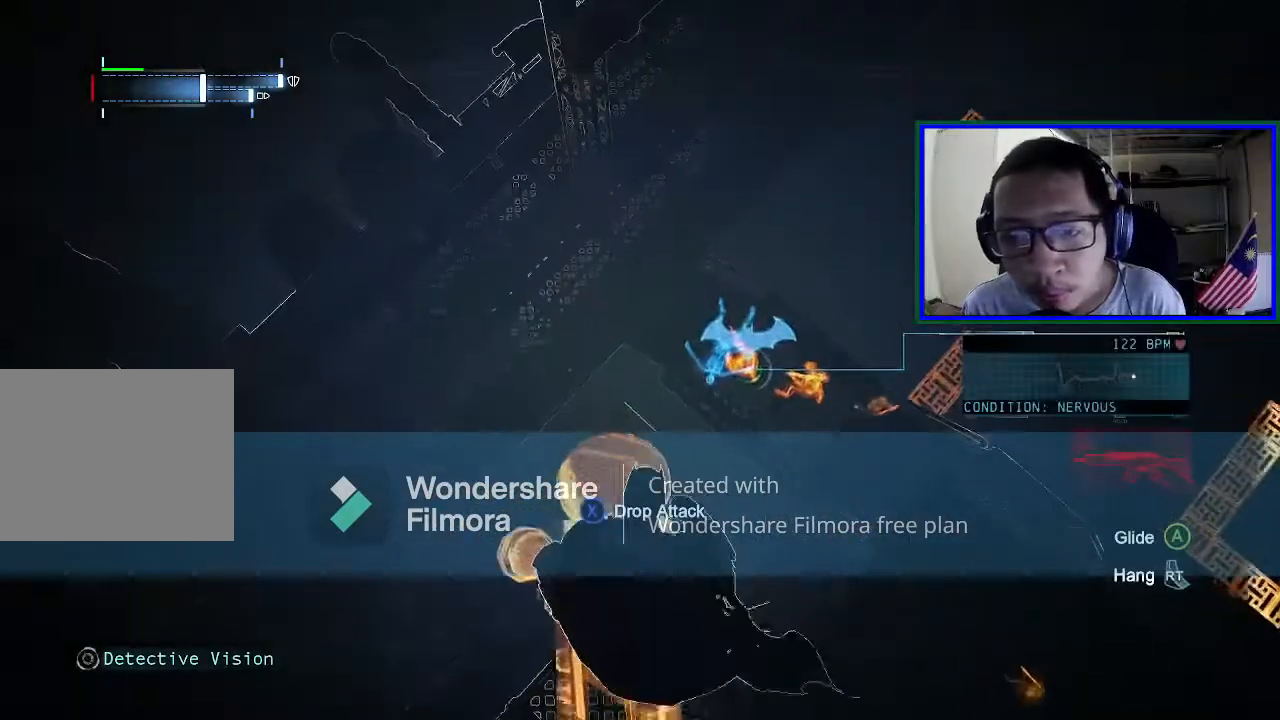
{"buttons": [], "left_stick": "center", "right_stick": "right", "events": [[67, "L1", "up"], [467, "right_stick", "right"]]}
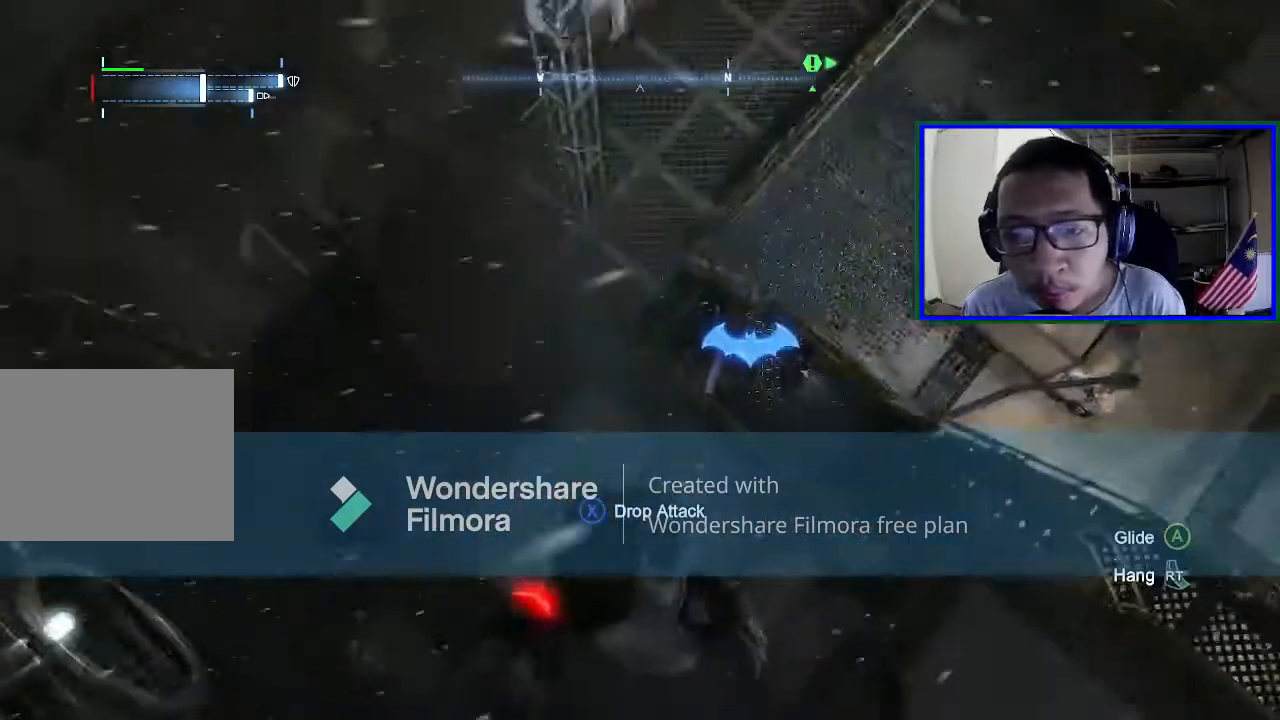
{"buttons": [], "left_stick": "center", "right_stick": "center", "events": [[200, "right_stick", "center"]]}
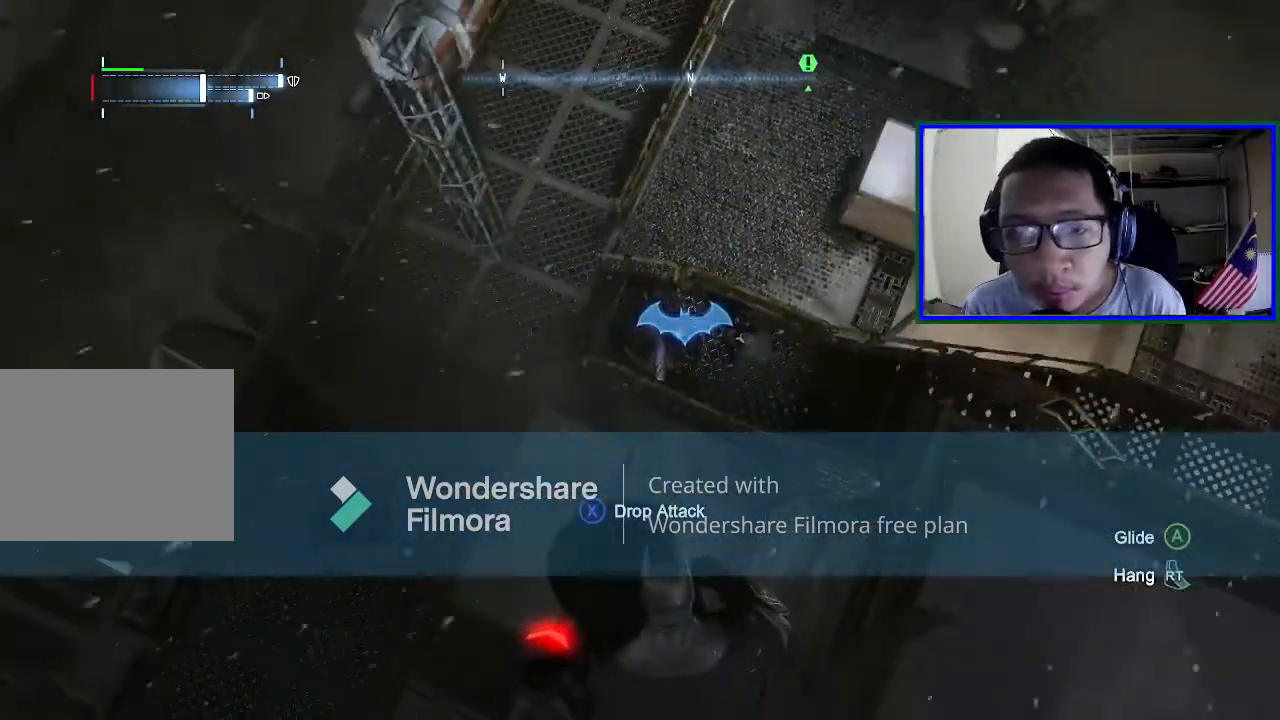
{"buttons": [], "left_stick": "center", "right_stick": "up", "events": [[133, "right_stick", "right"], [367, "right_stick", "up"]]}
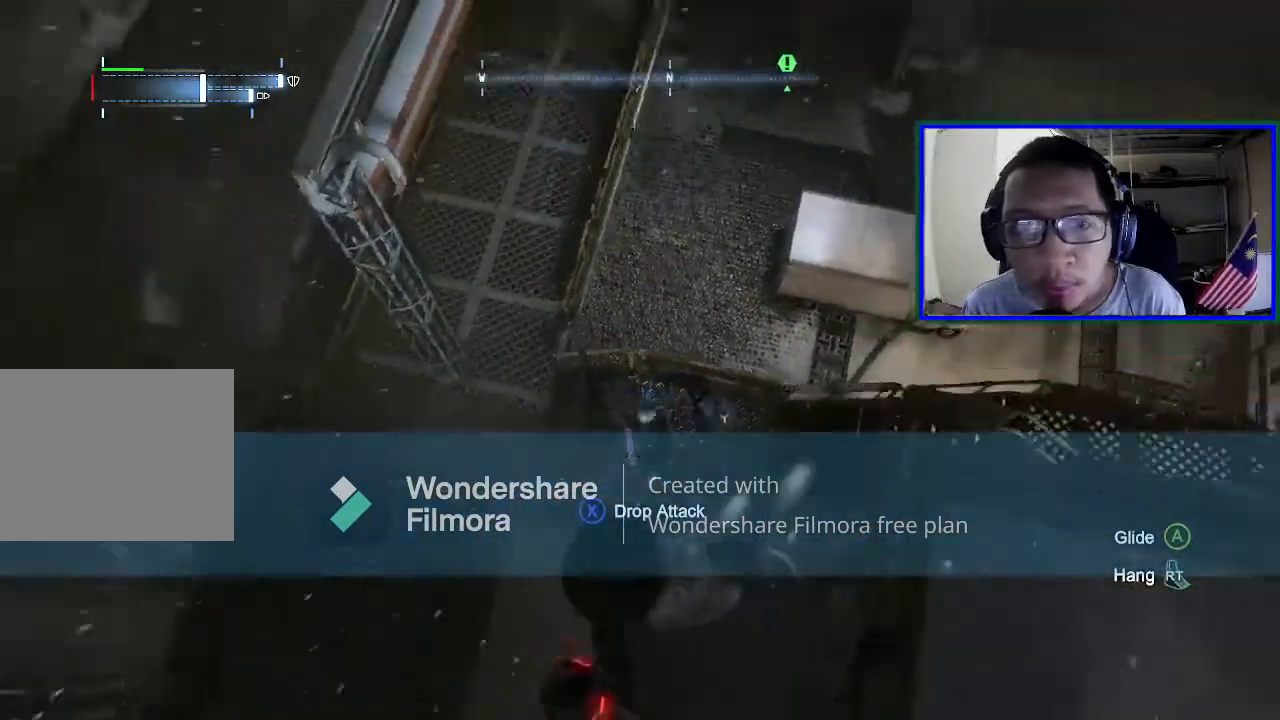
{"buttons": [], "left_stick": "center", "right_stick": "center", "events": [[400, "right_stick", "center"]]}
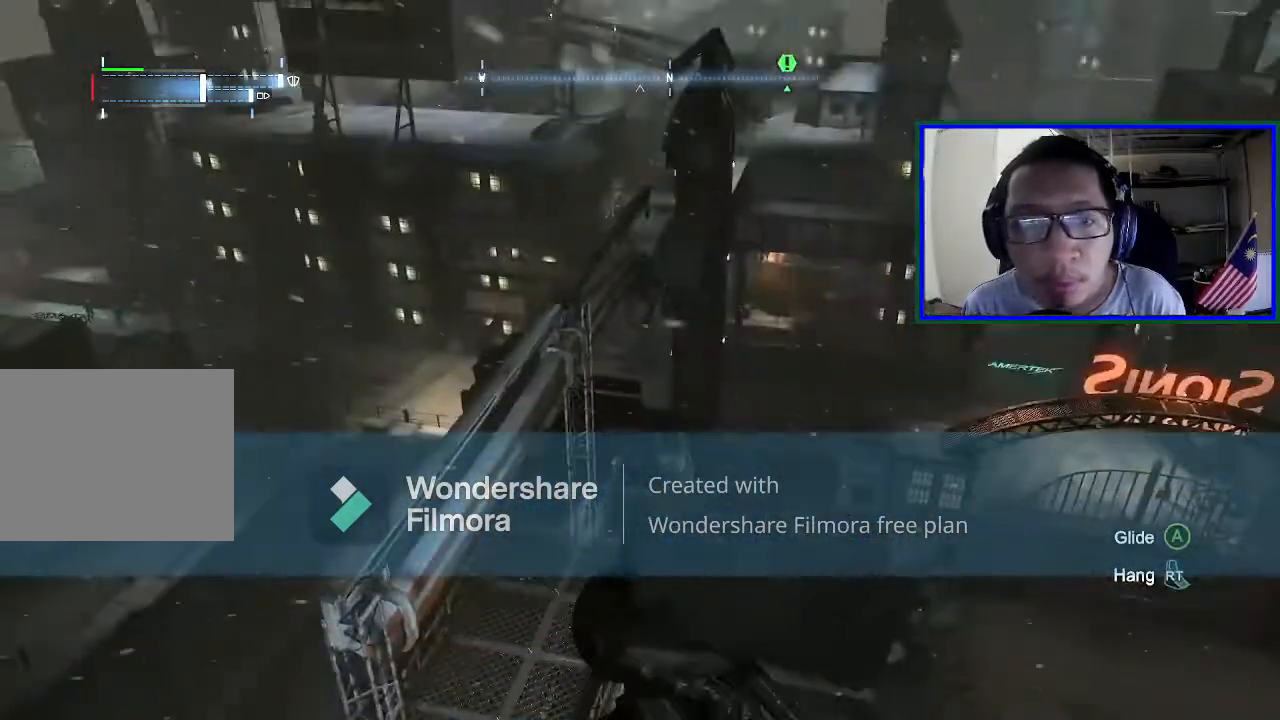
{"buttons": [], "left_stick": "center", "right_stick": "right", "events": [[100, "right_stick", "right"]]}
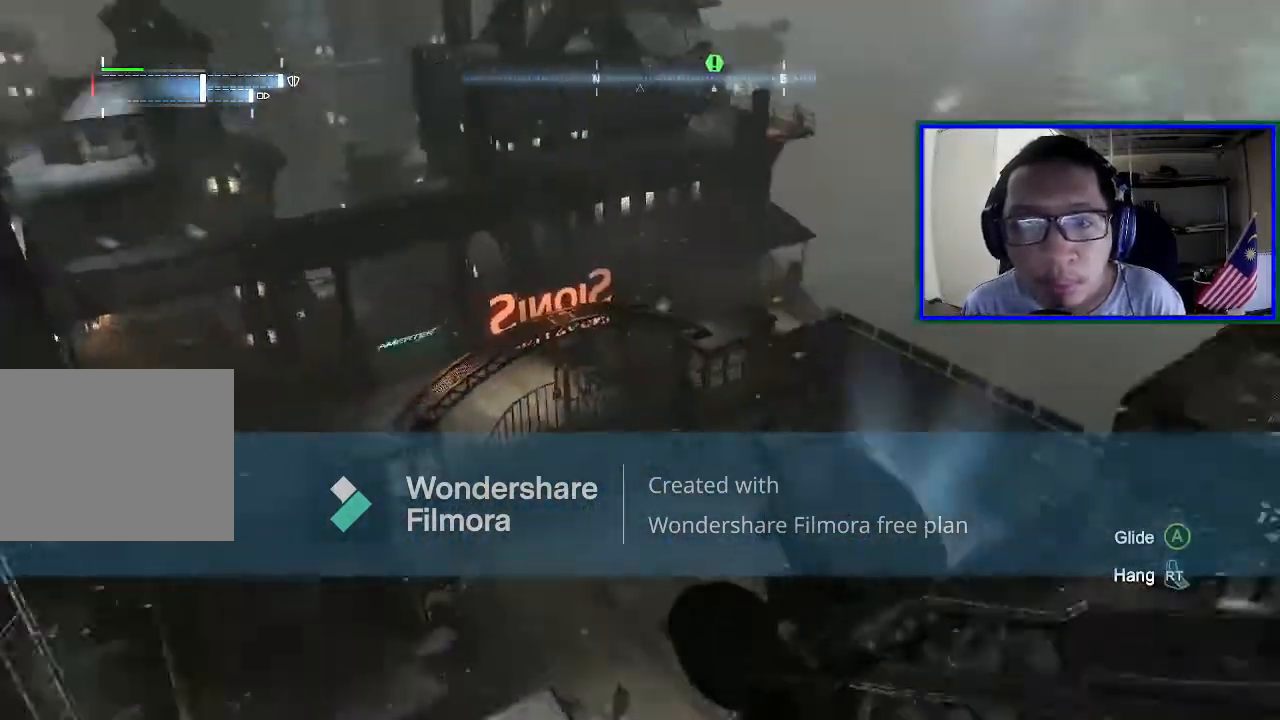
{"buttons": [], "left_stick": "center", "right_stick": "right", "events": []}
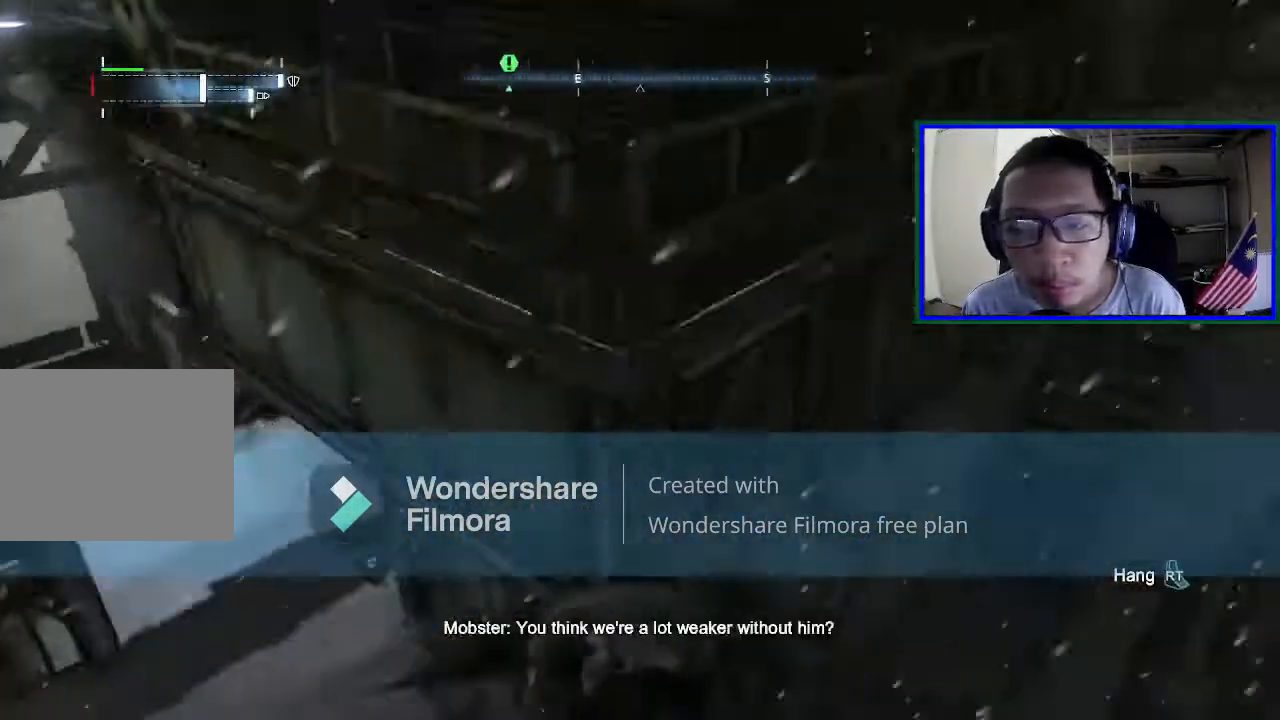
{"buttons": [], "left_stick": "center", "right_stick": "center", "events": [[100, "right_stick", "center"]]}
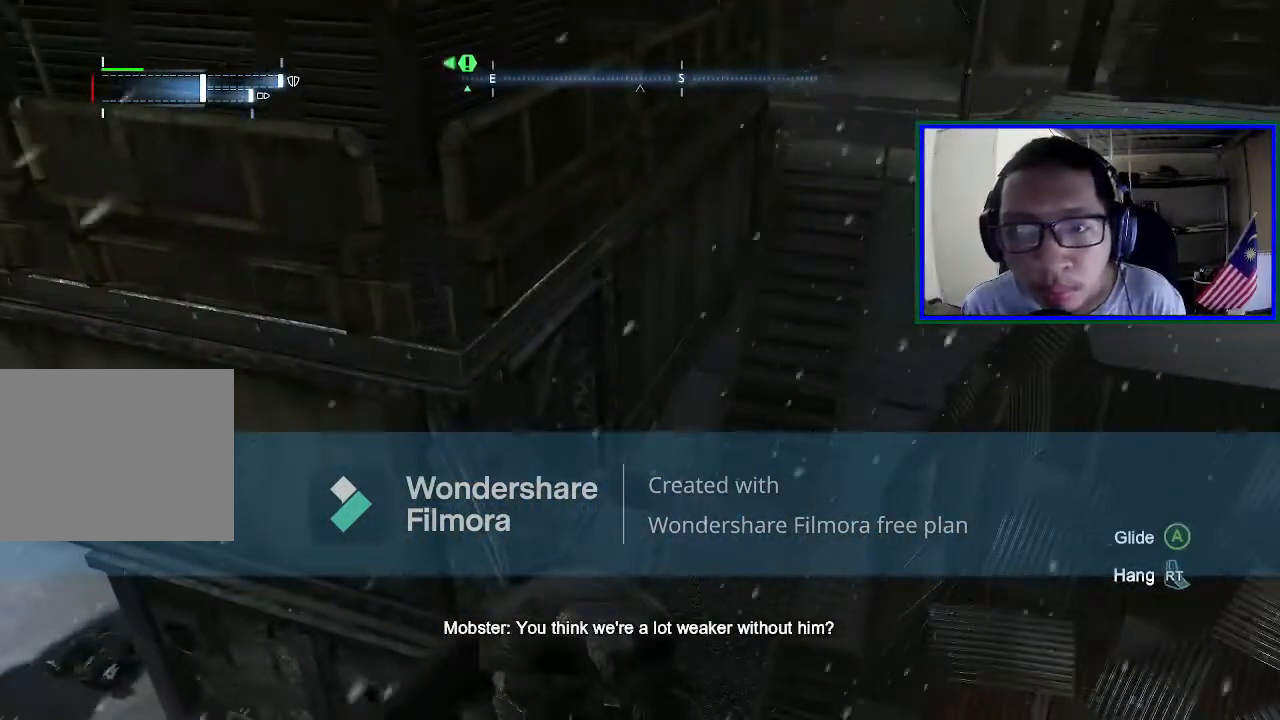
{"buttons": [], "left_stick": "center", "right_stick": "up", "events": [[67, "right_stick", "up"]]}
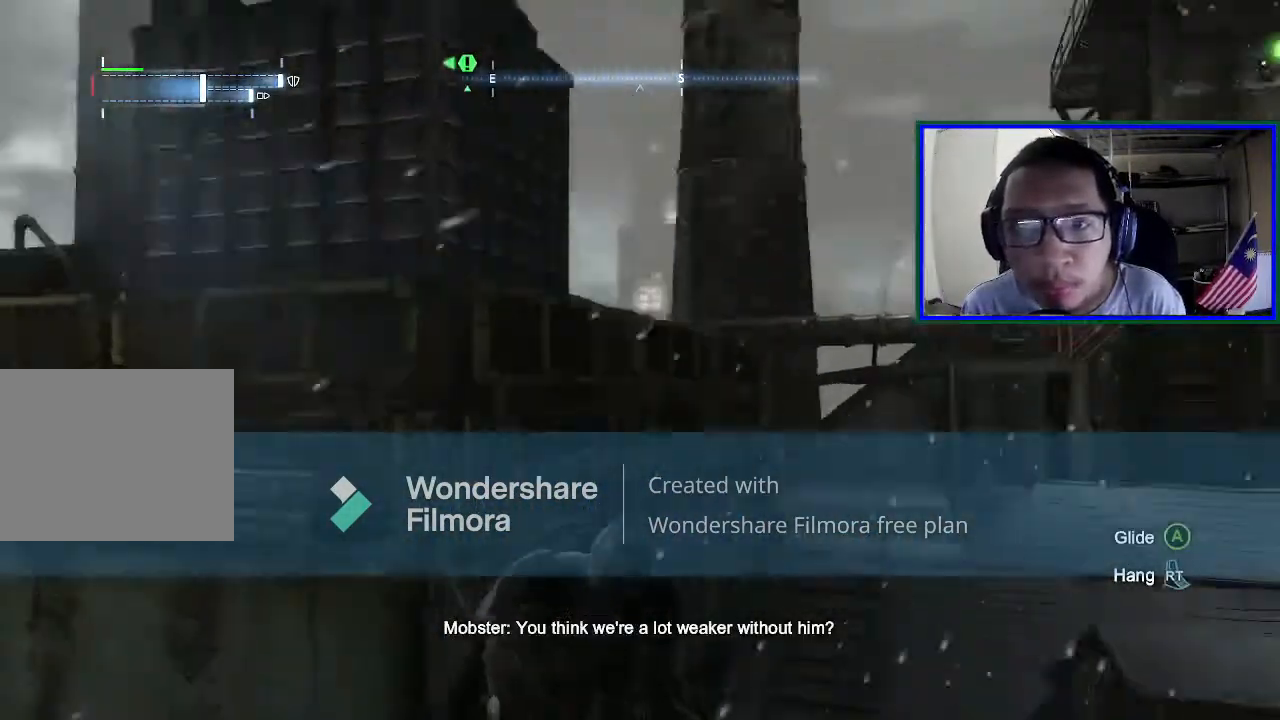
{"buttons": [], "left_stick": "center", "right_stick": "down-left", "events": [[67, "right_stick", "center"], [267, "right_stick", "down-left"]]}
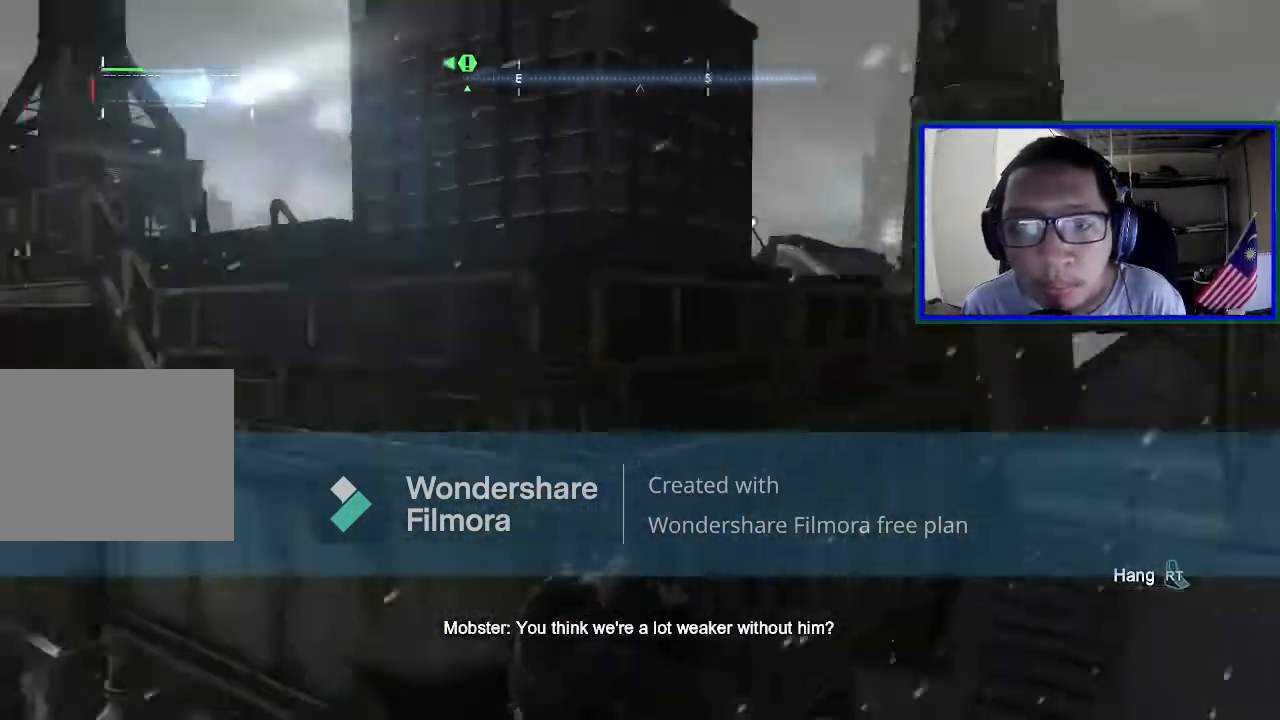
{"buttons": [], "left_stick": "center", "right_stick": "left", "events": [[400, "right_stick", "left"]]}
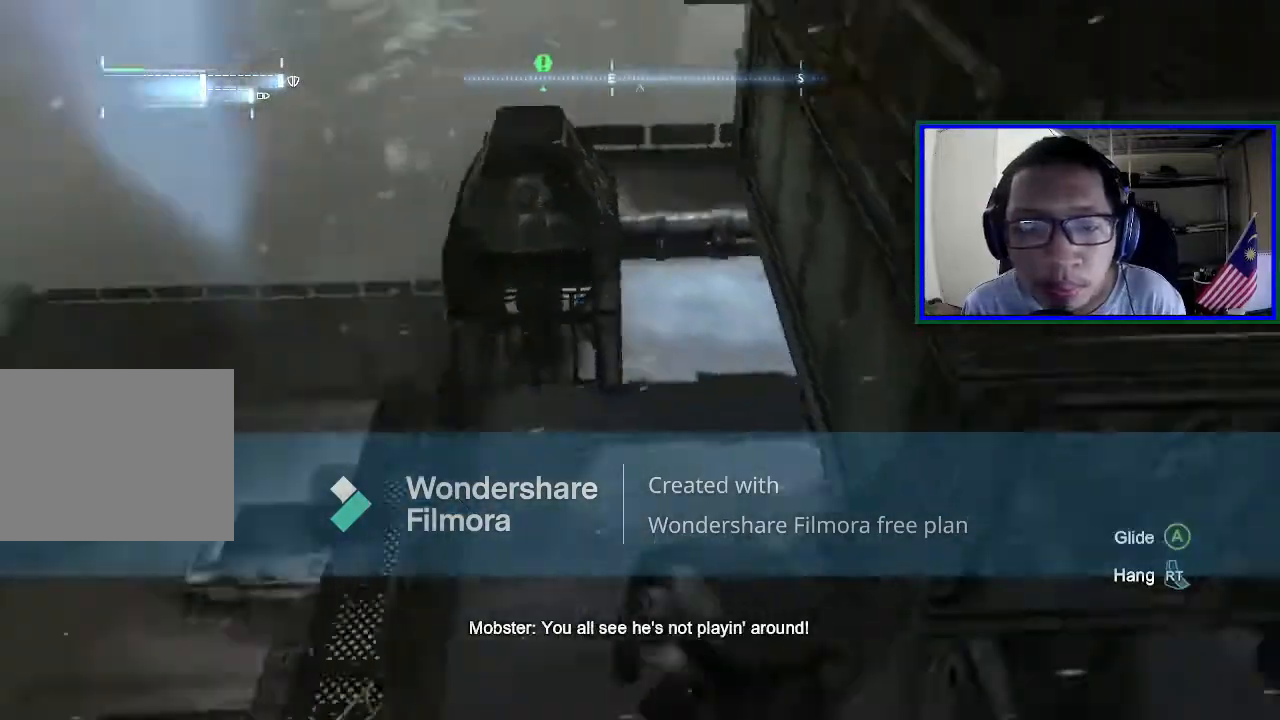
{"buttons": [], "left_stick": "center", "right_stick": "down-left", "events": [[267, "right_stick", "down-left"]]}
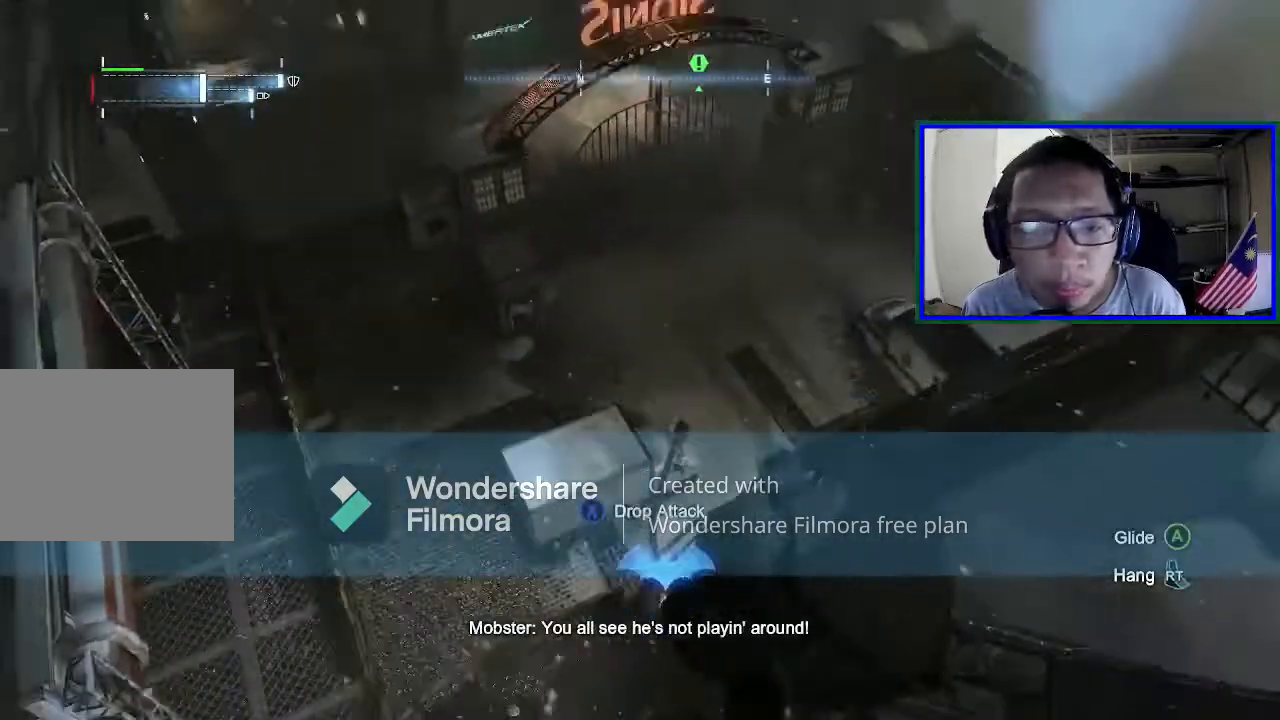
{"buttons": [], "left_stick": "center", "right_stick": "center", "events": [[267, "right_stick", "center"]]}
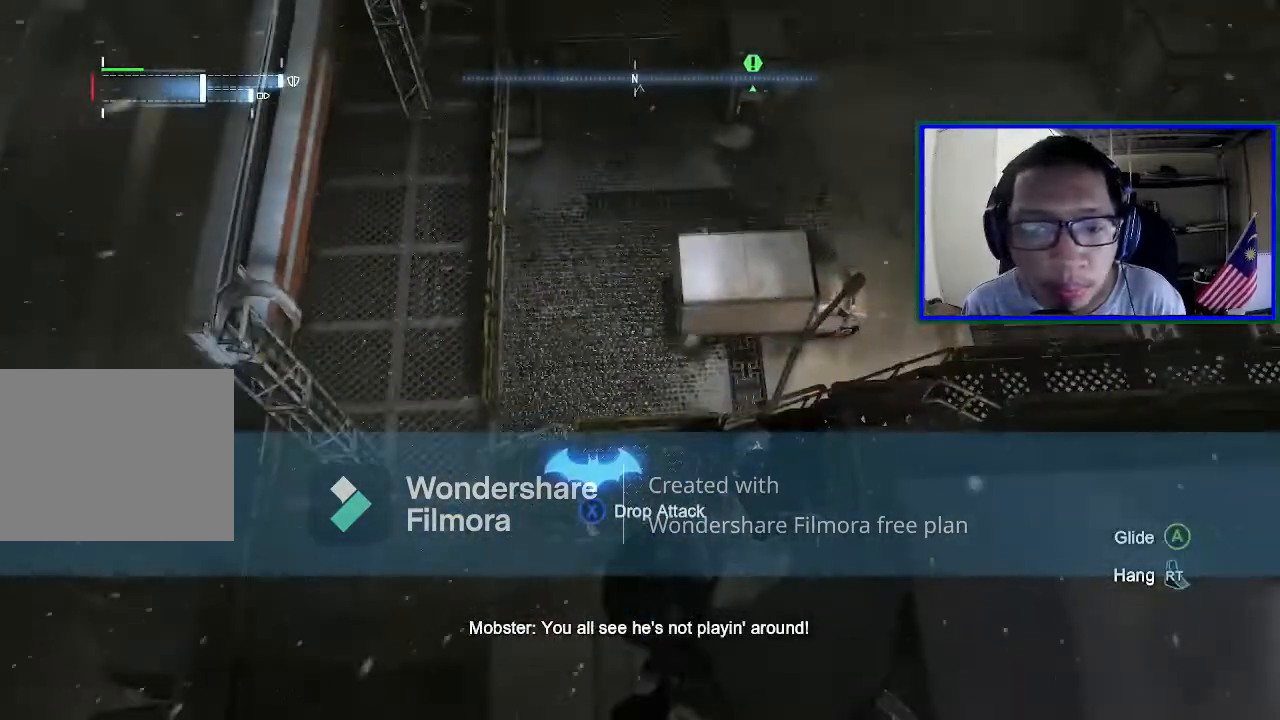
{"buttons": [], "left_stick": "center", "right_stick": "center", "events": [[200, "L1", "down"], [433, "L1", "up"]]}
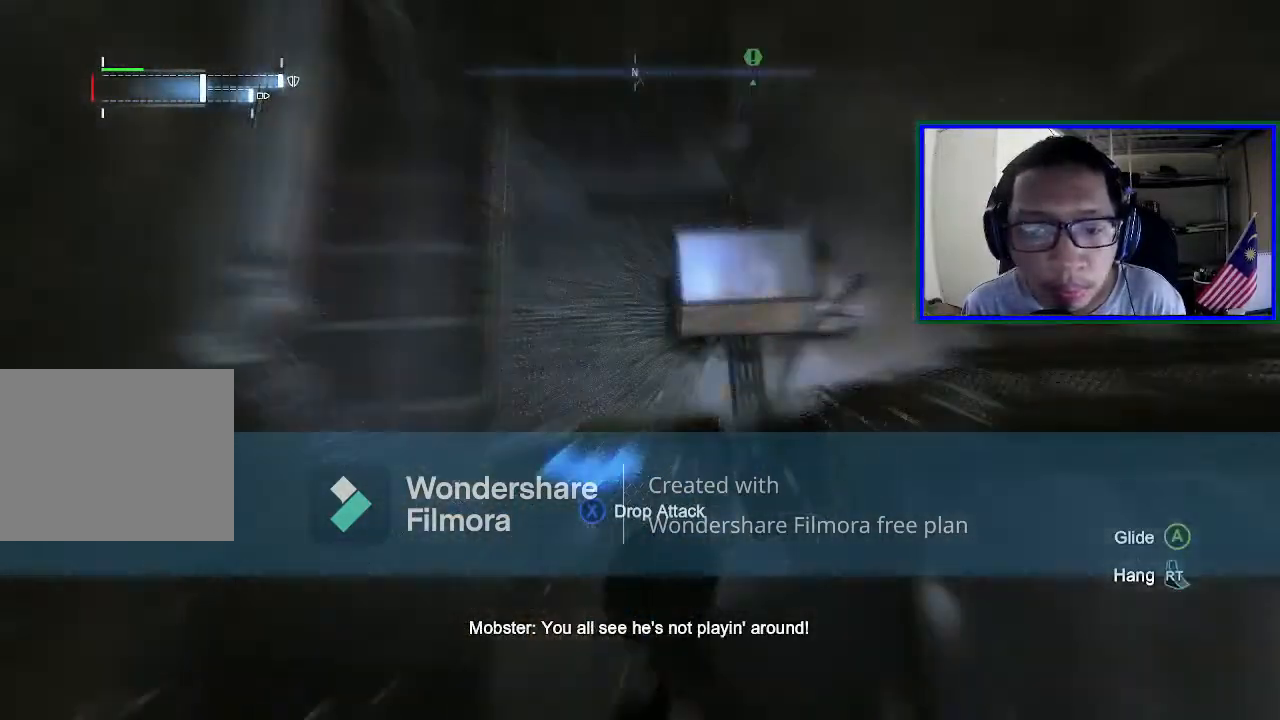
{"buttons": [], "left_stick": "center", "right_stick": "center", "events": []}
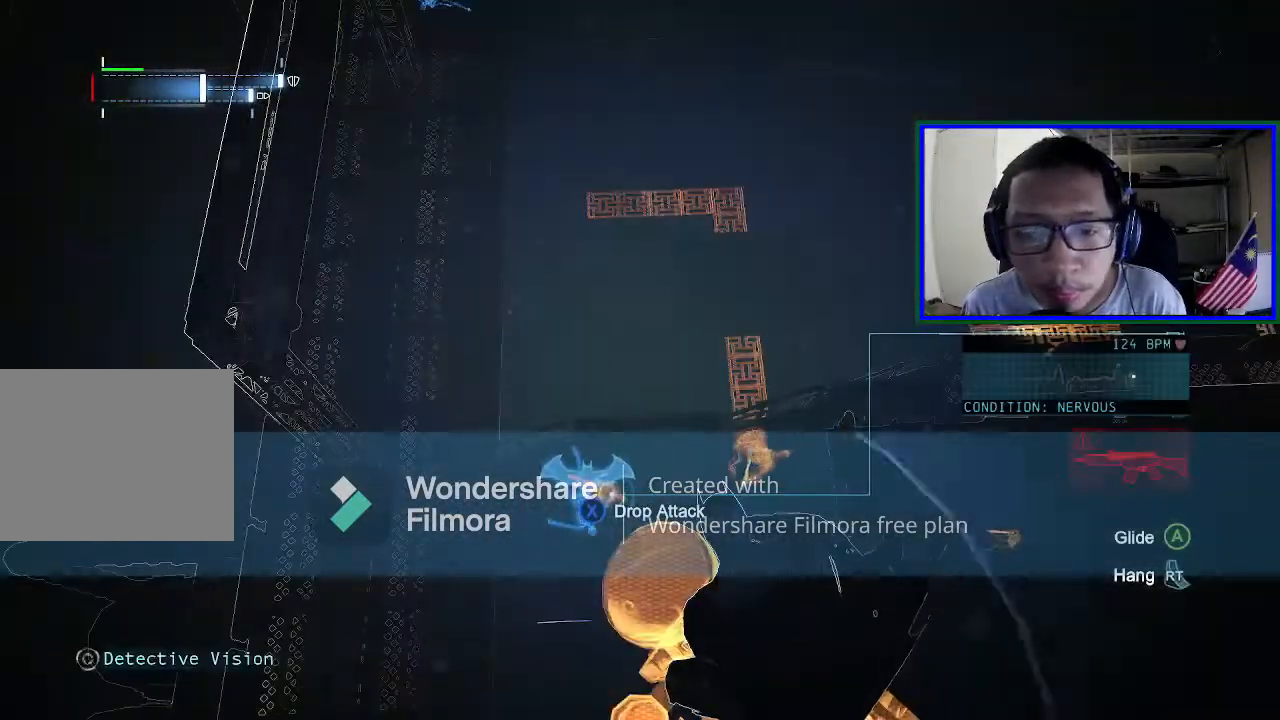
{"buttons": [], "left_stick": "center", "right_stick": "left", "events": [[367, "right_stick", "down-left"], [433, "right_stick", "left"]]}
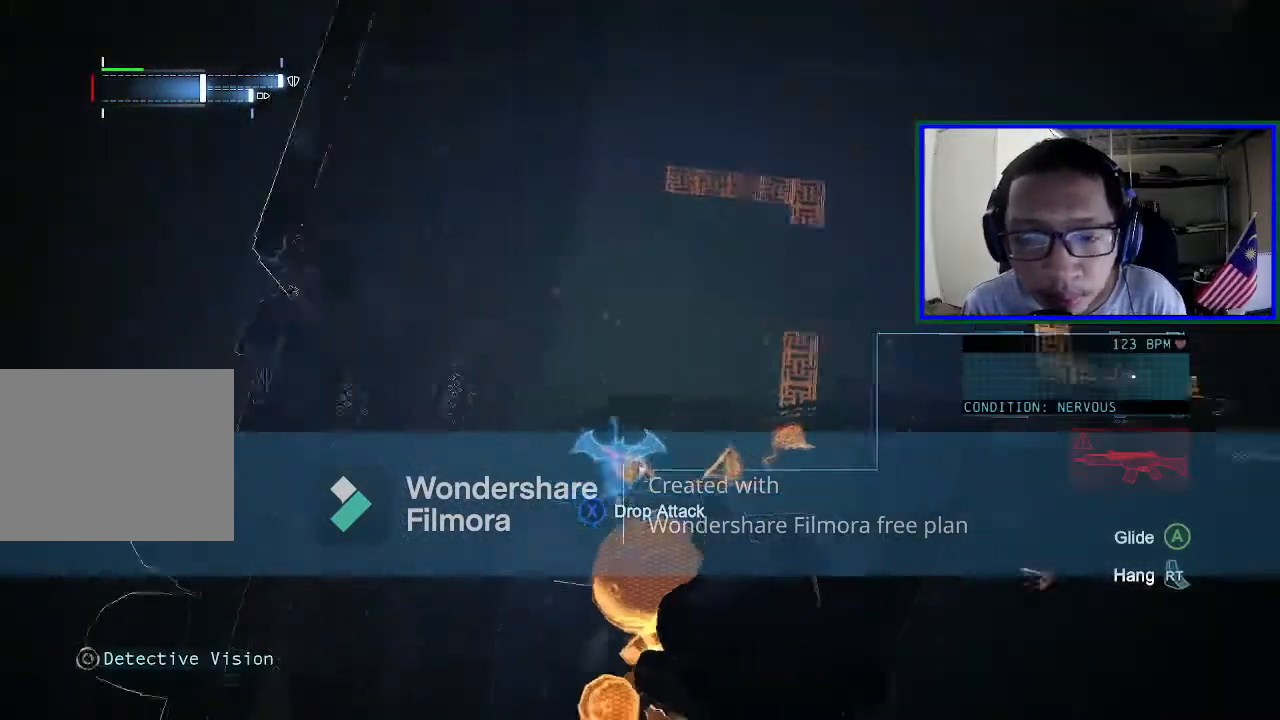
{"buttons": ["L1"], "left_stick": "center", "right_stick": "center", "events": [[67, "right_stick", "center"], [367, "L1", "down"]]}